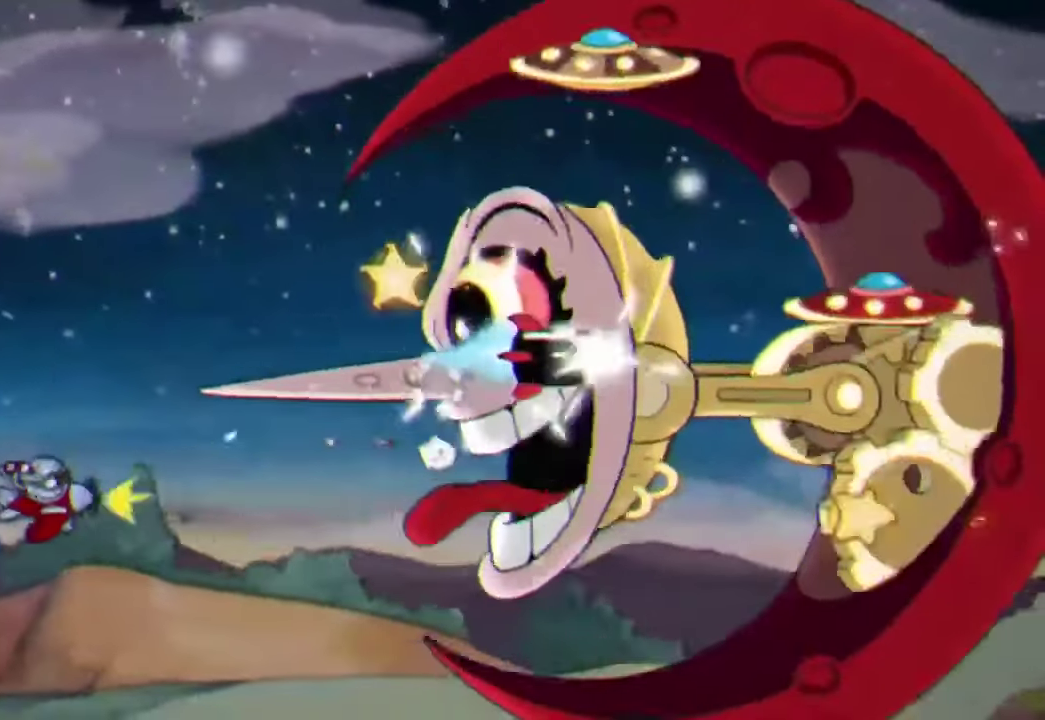
Gameplay with a controller (Xbox layout); each line is a JSON object with the inputs held at the frame after it. "events" lists button and stick changes between this image and that frame as [ms after this image, input, new state], when the widget could be followed in between. Not read: R3 right_stick.
{"buttons": ["R2"], "left_stick": "up-right", "events": [[33, "left_stick", "down"], [200, "left_stick", "center"], [333, "left_stick", "up-right"]]}
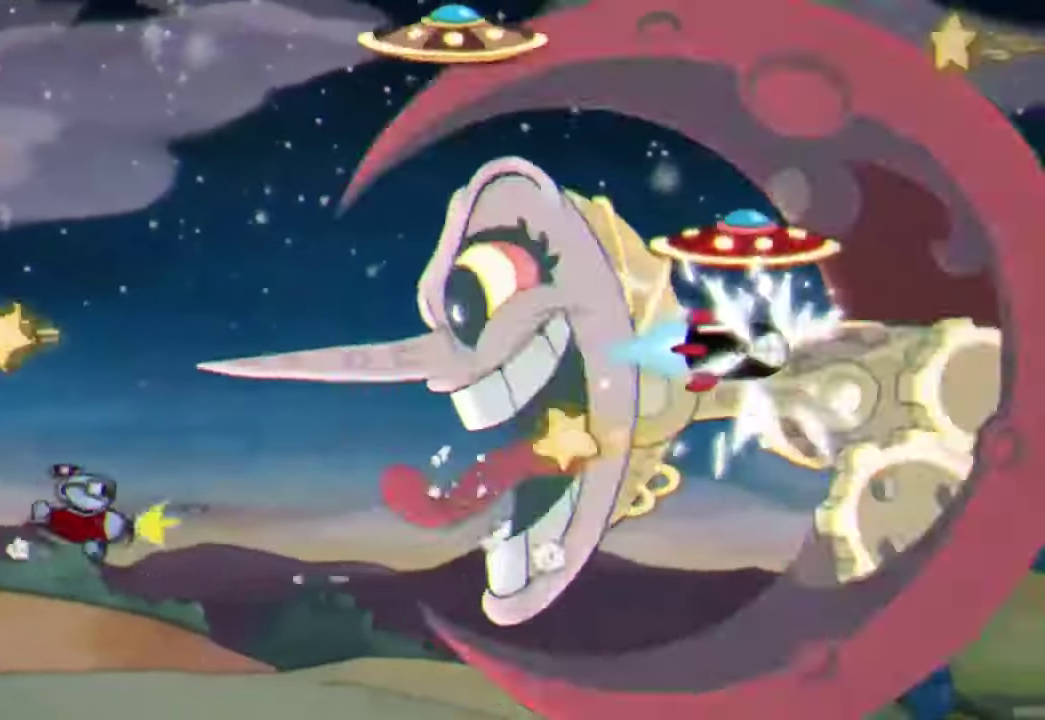
{"buttons": ["R2"], "left_stick": "left", "events": [[266, "left_stick", "center"], [333, "left_stick", "left"]]}
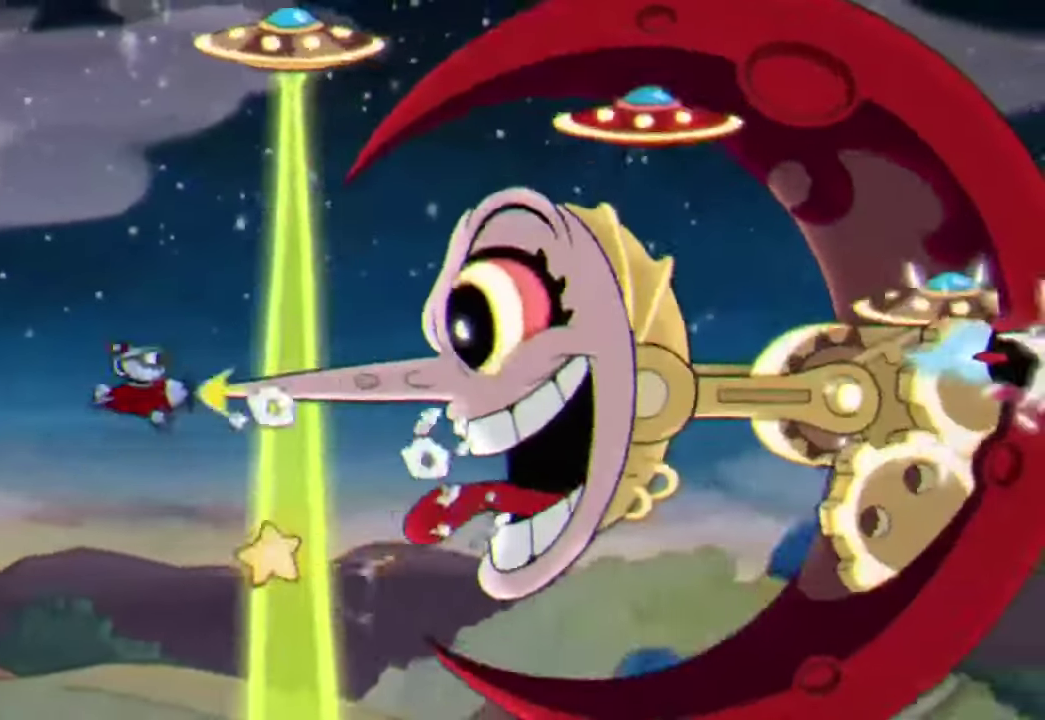
{"buttons": ["R2"], "left_stick": "left", "events": []}
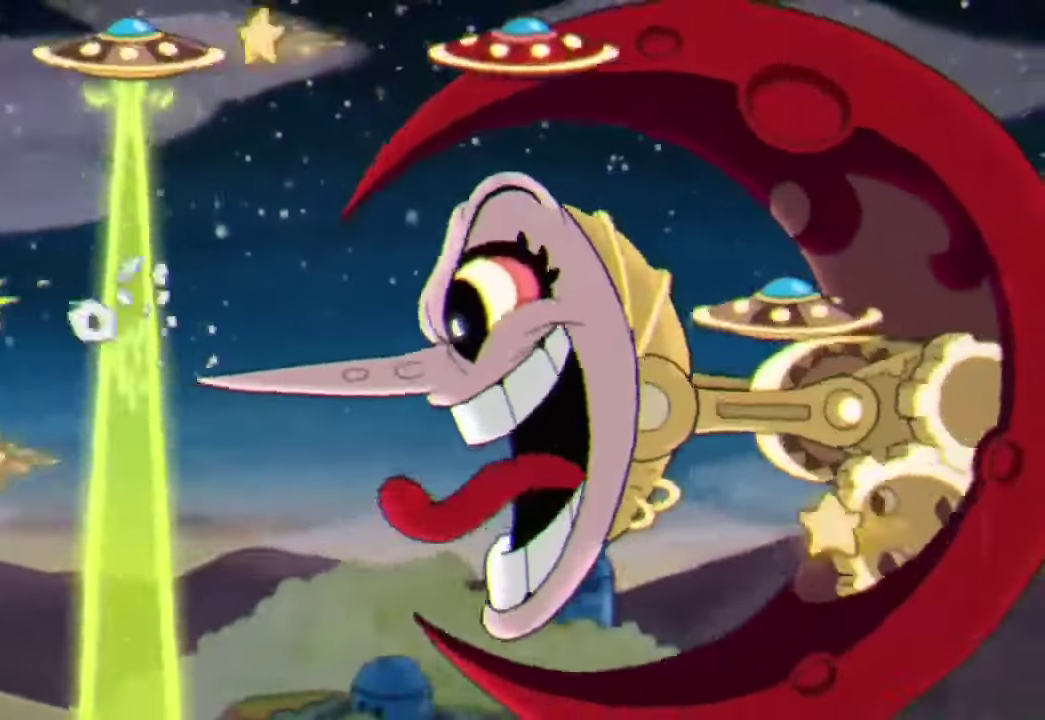
{"buttons": ["R2"], "left_stick": "right", "events": [[33, "left_stick", "center"], [133, "left_stick", "left"], [333, "left_stick", "center"], [433, "left_stick", "right"]]}
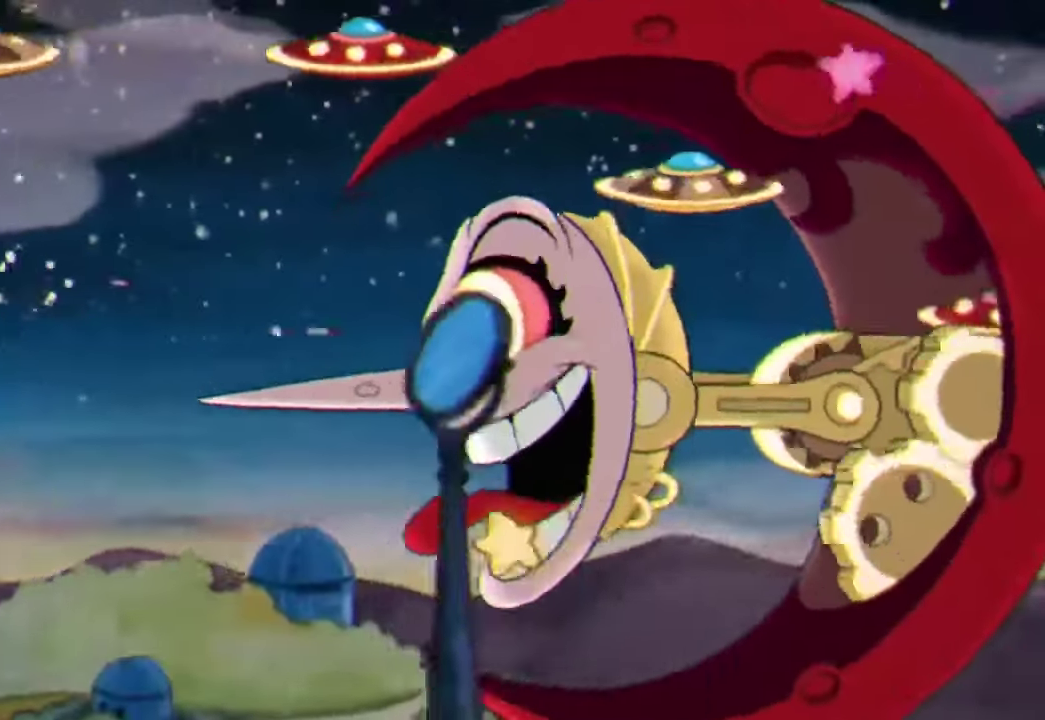
{"buttons": ["R2"], "left_stick": "right", "events": [[200, "left_stick", "center"], [333, "left_stick", "right"]]}
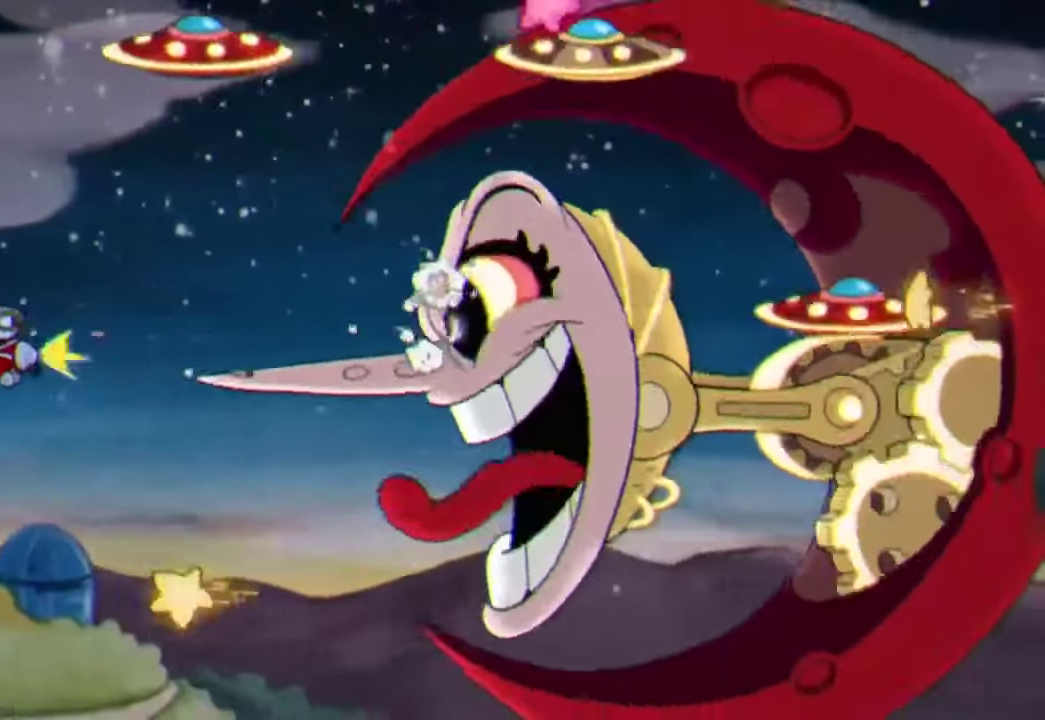
{"buttons": ["R2"], "left_stick": "center", "events": [[400, "left_stick", "center"]]}
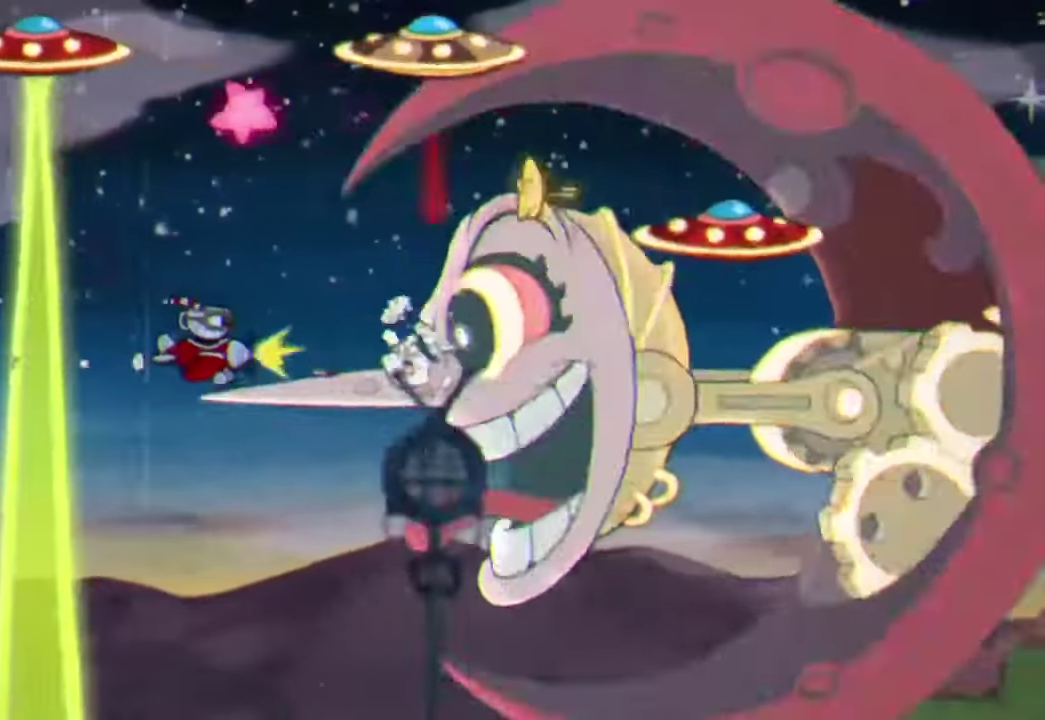
{"buttons": ["R2"], "left_stick": "left", "events": [[133, "left_stick", "down"], [300, "left_stick", "down-left"], [433, "left_stick", "left"]]}
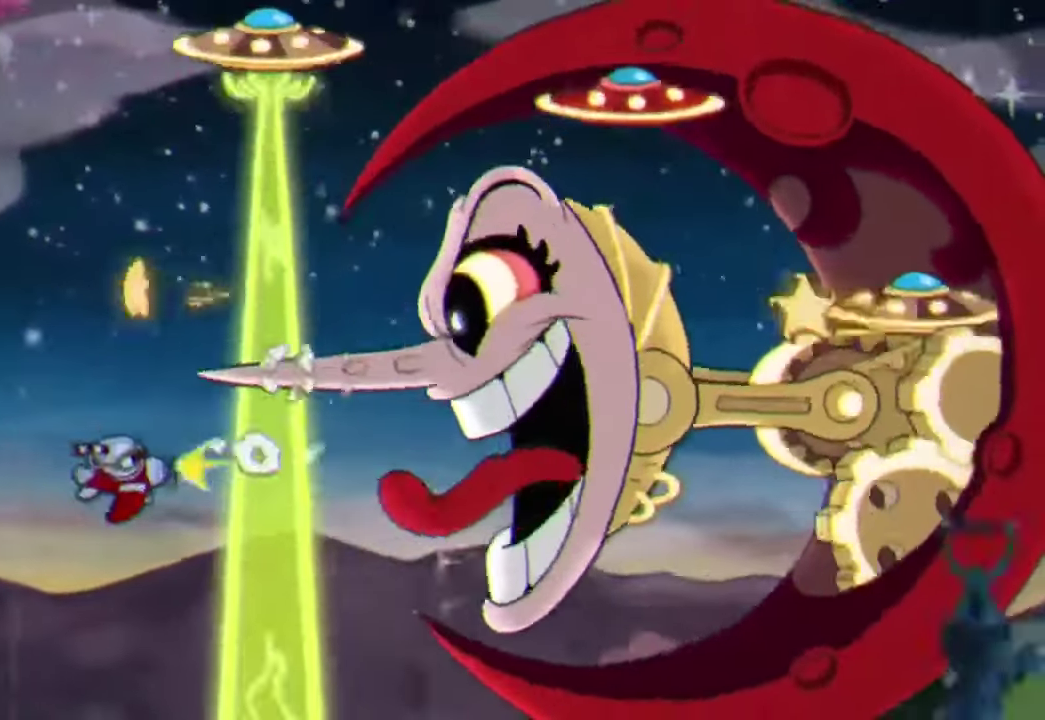
{"buttons": ["R2"], "left_stick": "center", "events": [[133, "left_stick", "down-left"], [267, "left_stick", "left"], [367, "left_stick", "center"]]}
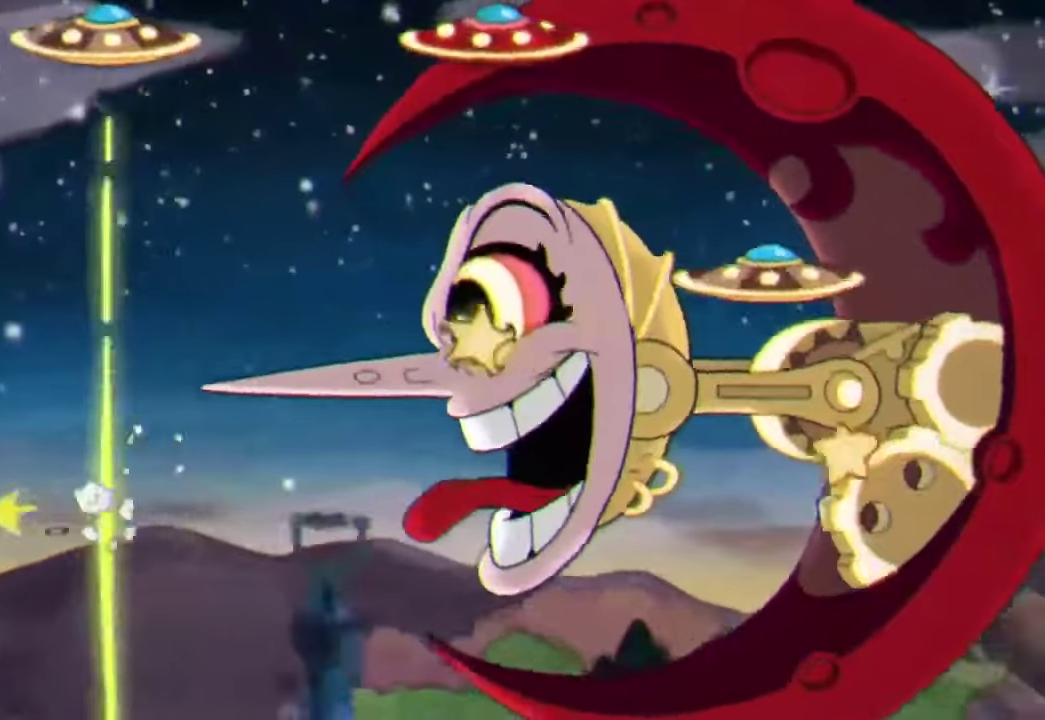
{"buttons": ["R2"], "left_stick": "center", "events": [[267, "left_stick", "down-right"], [400, "left_stick", "center"]]}
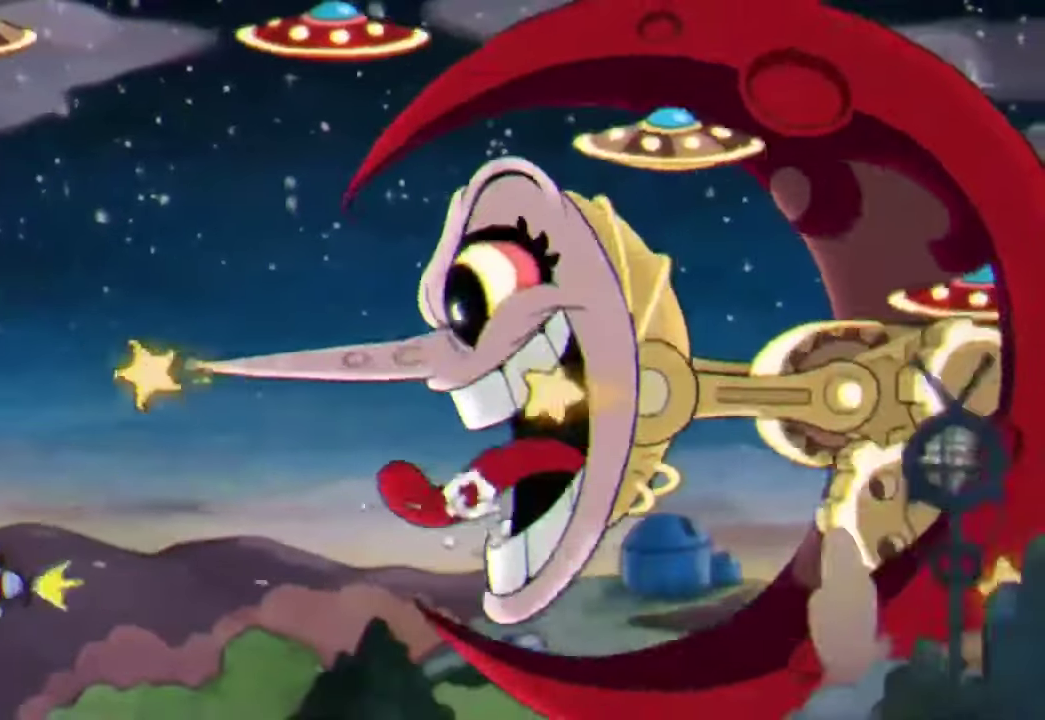
{"buttons": ["Y", "R2"], "left_stick": "right", "events": [[334, "left_stick", "down-right"], [434, "Y", "down"], [434, "left_stick", "right"]]}
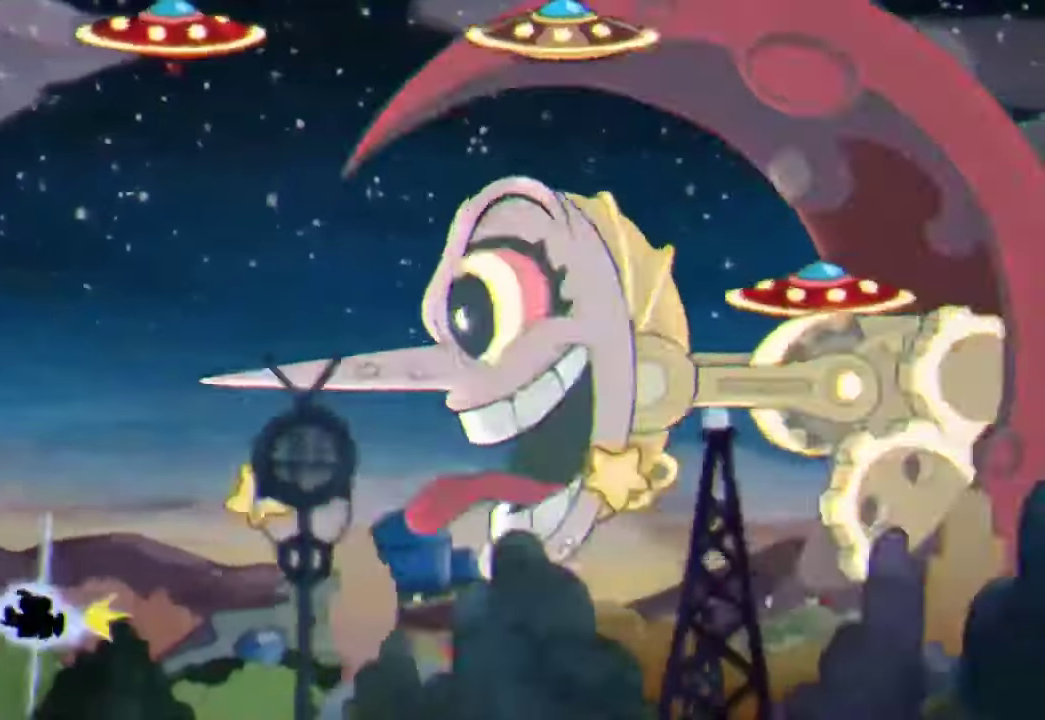
{"buttons": ["Y", "R2"], "left_stick": "up-left", "events": [[234, "Y", "up"], [267, "left_stick", "up-left"], [467, "Y", "down"]]}
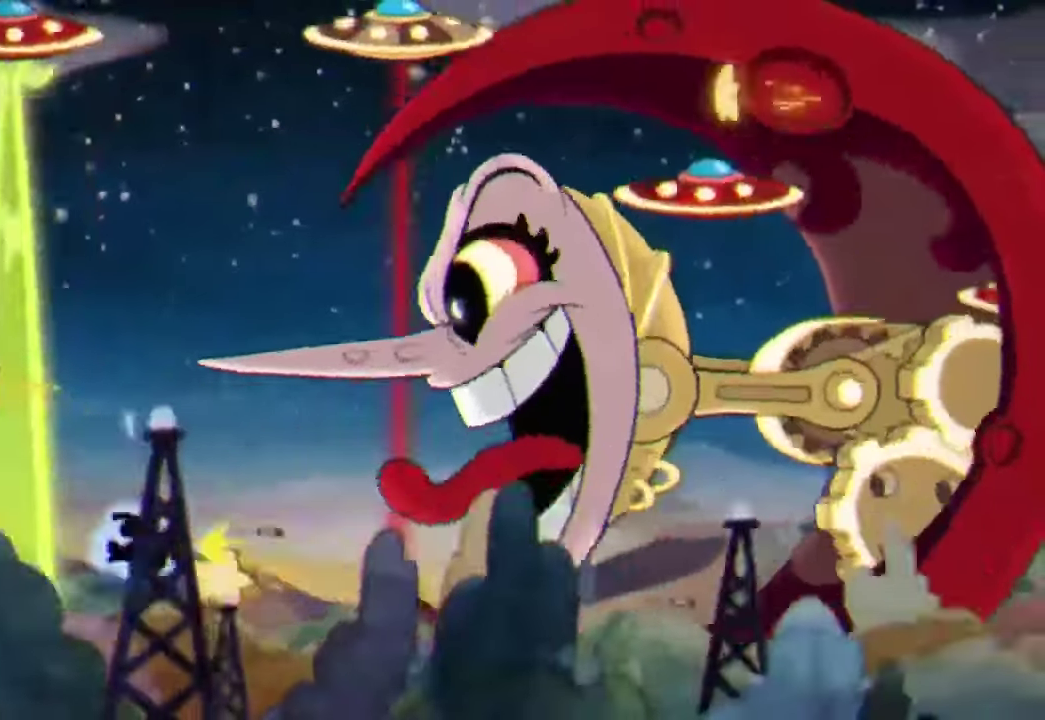
{"buttons": ["R2"], "left_stick": "left", "events": [[234, "Y", "up"], [267, "left_stick", "up-right"], [334, "left_stick", "right"], [400, "left_stick", "center"], [500, "left_stick", "left"]]}
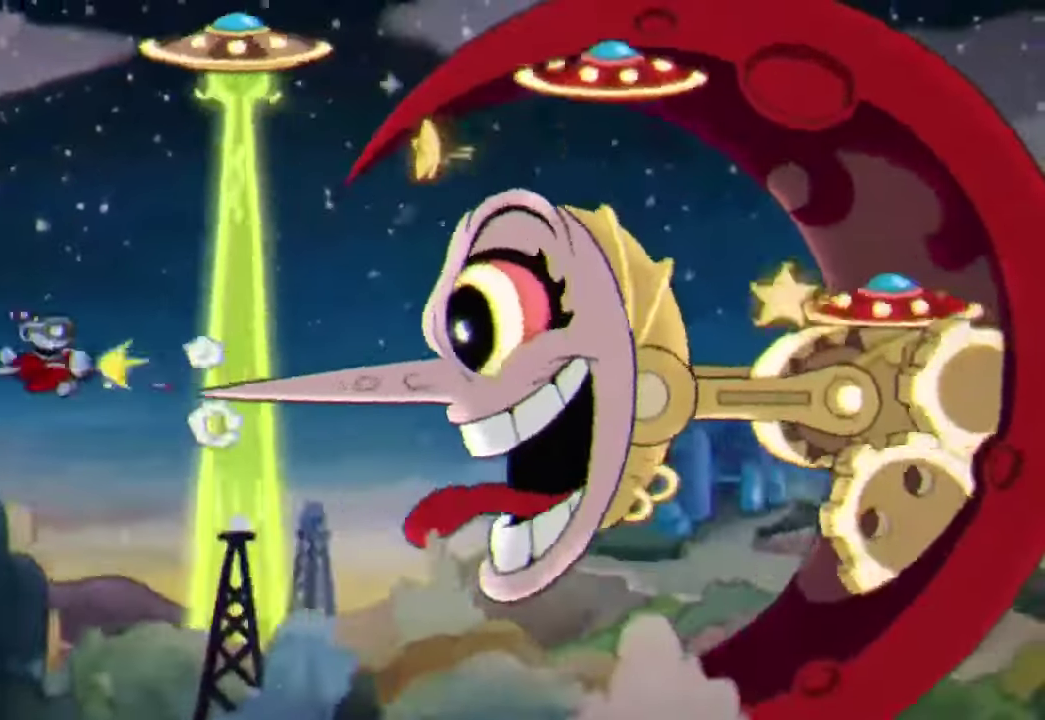
{"buttons": ["R2"], "left_stick": "down-left", "events": [[300, "left_stick", "down-left"]]}
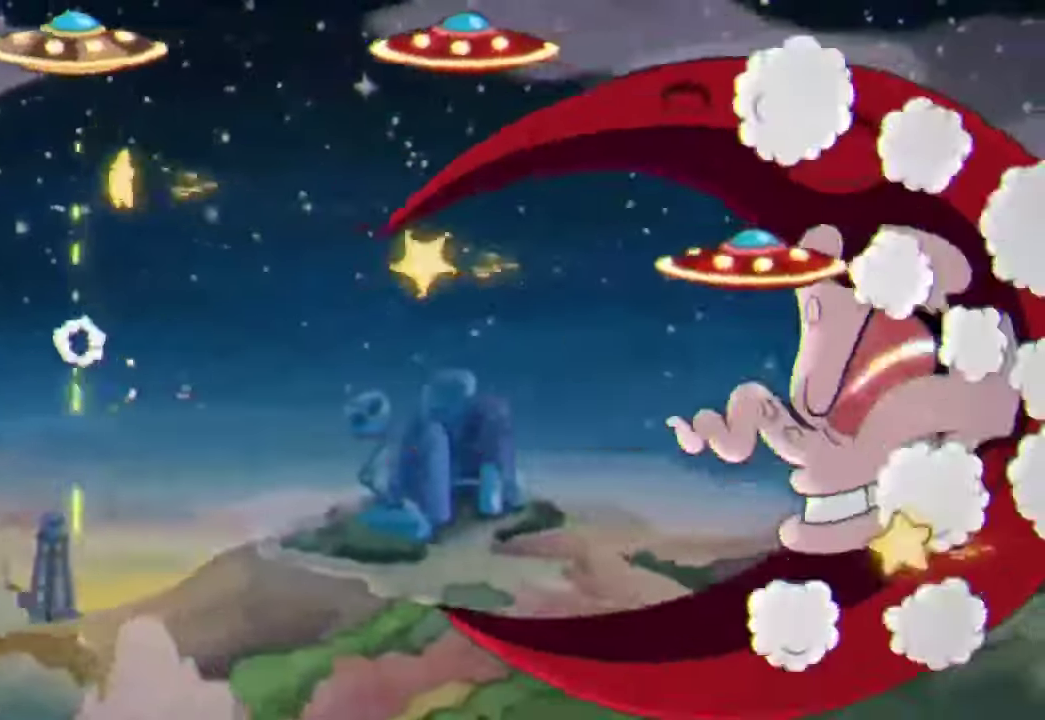
{"buttons": ["R2"], "left_stick": "center", "events": [[100, "left_stick", "right"], [334, "left_stick", "down"], [500, "left_stick", "center"]]}
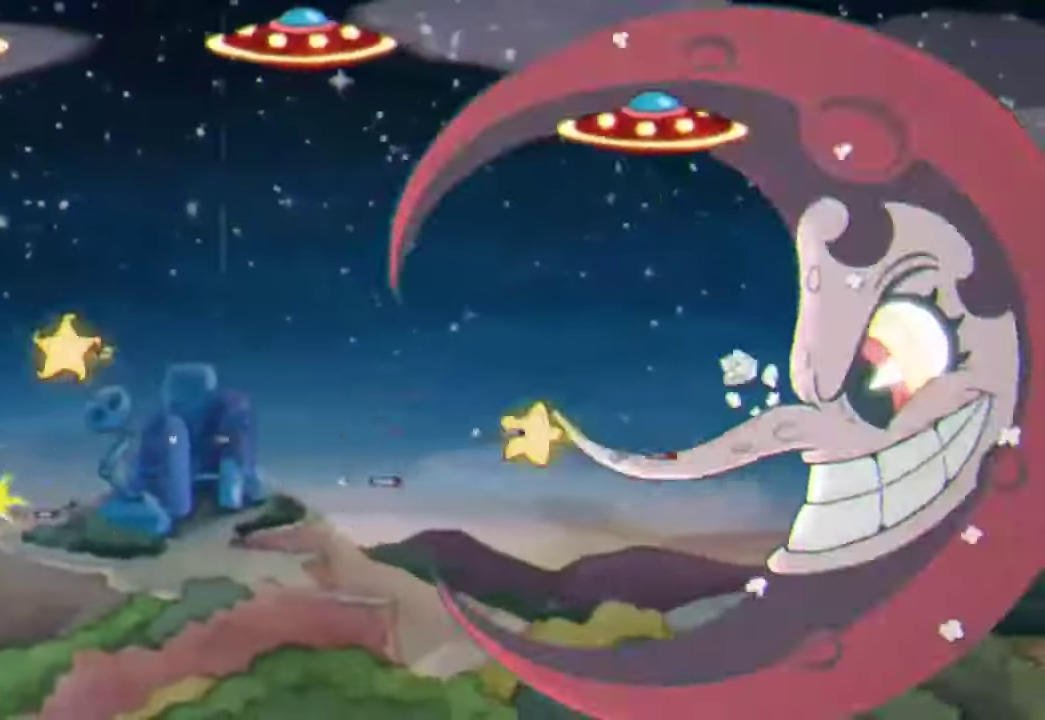
{"buttons": ["Y", "R2"], "left_stick": "right", "events": [[200, "left_stick", "up"], [234, "Y", "down"], [400, "left_stick", "right"]]}
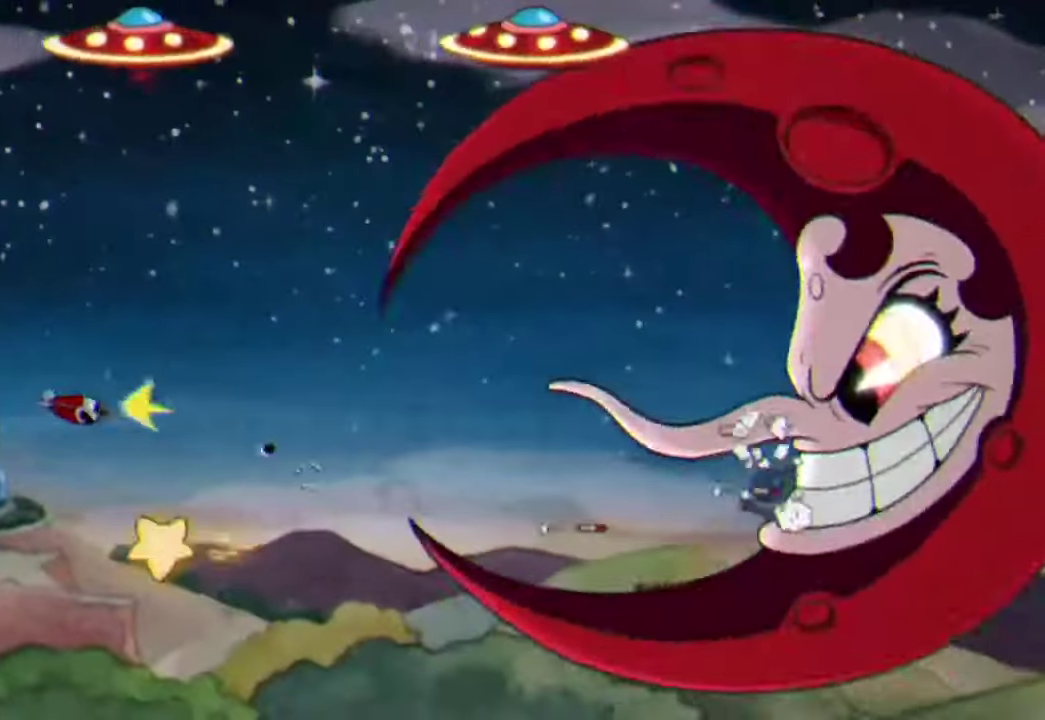
{"buttons": ["R2"], "left_stick": "center", "events": [[100, "Y", "up"], [134, "left_stick", "center"], [267, "left_stick", "left"], [434, "left_stick", "center"]]}